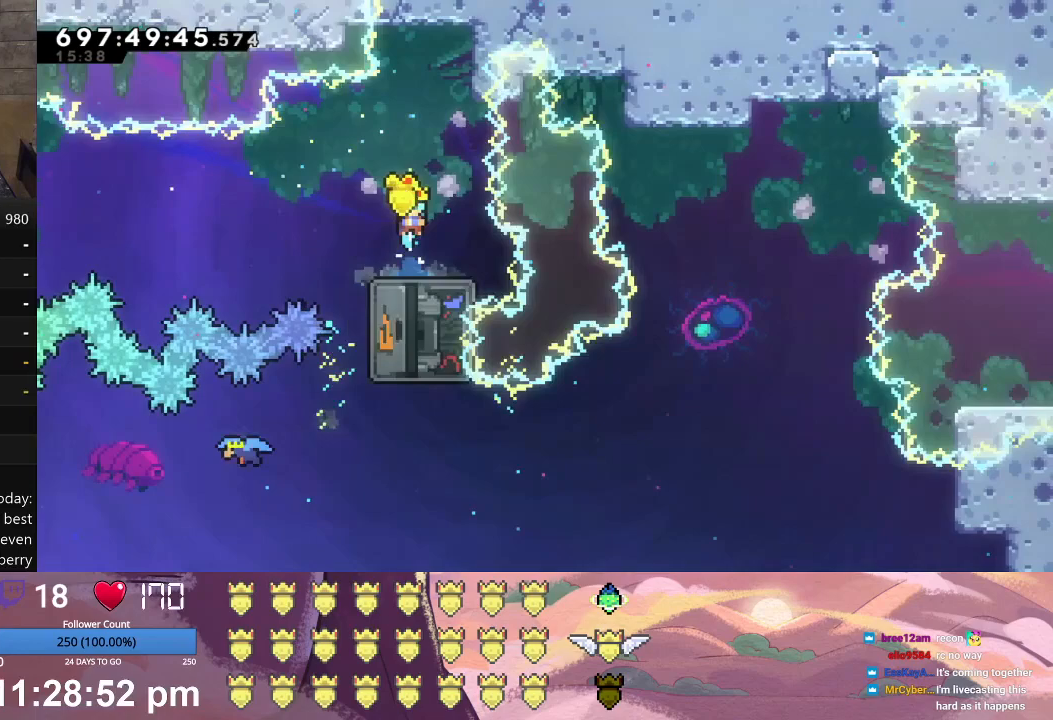
Gameplay with a controller (Xbox layout); each line is a JSON object with the inputs held at the frame after it. "events" lists button and stick changes between this image and that frame as [ms after this image, input, new state], when the widget could be followed in between. Not read: right_stick.
{"buttons": [], "left_stick": "center", "events": [[267, "DPAD_DOWN", "down"], [300, "A", "down"], [467, "A", "up"], [467, "DPAD_DOWN", "up"]]}
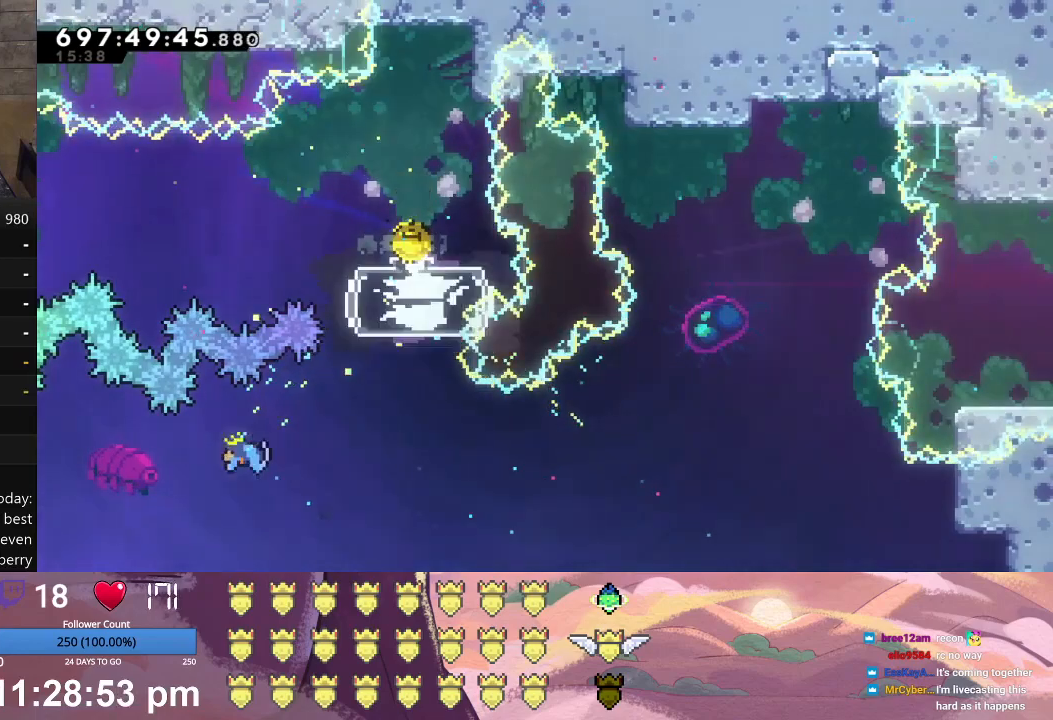
{"buttons": [], "left_stick": "center", "events": []}
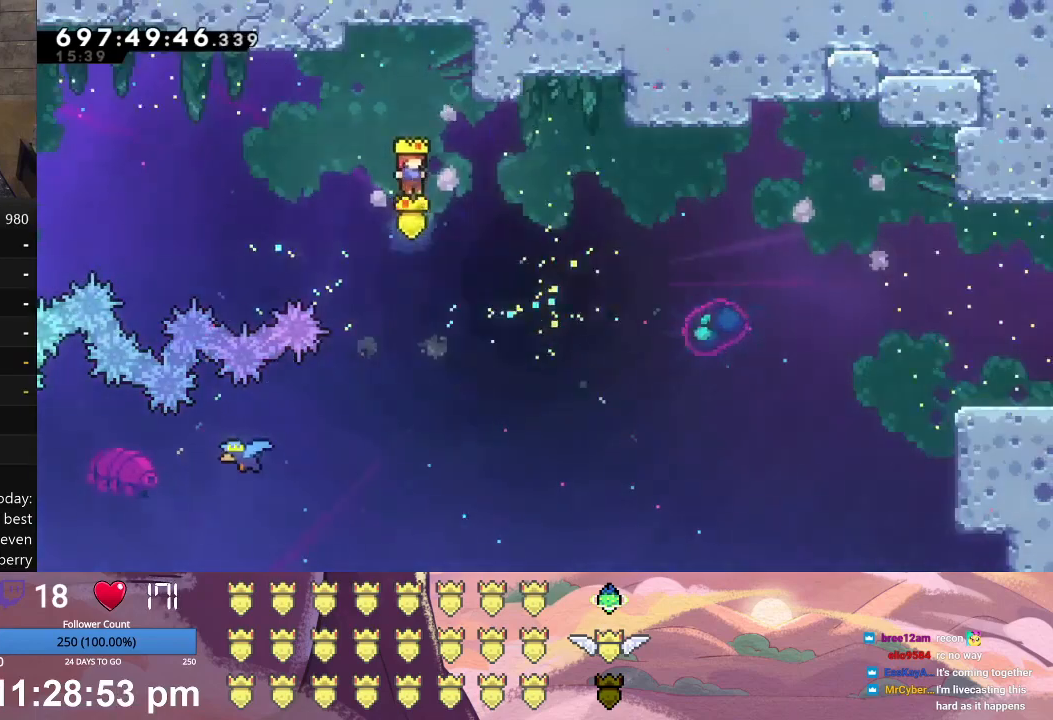
{"buttons": ["L1", "DPAD_LEFT"], "left_stick": "center", "events": [[467, "DPAD_LEFT", "down"], [500, "L1", "down"]]}
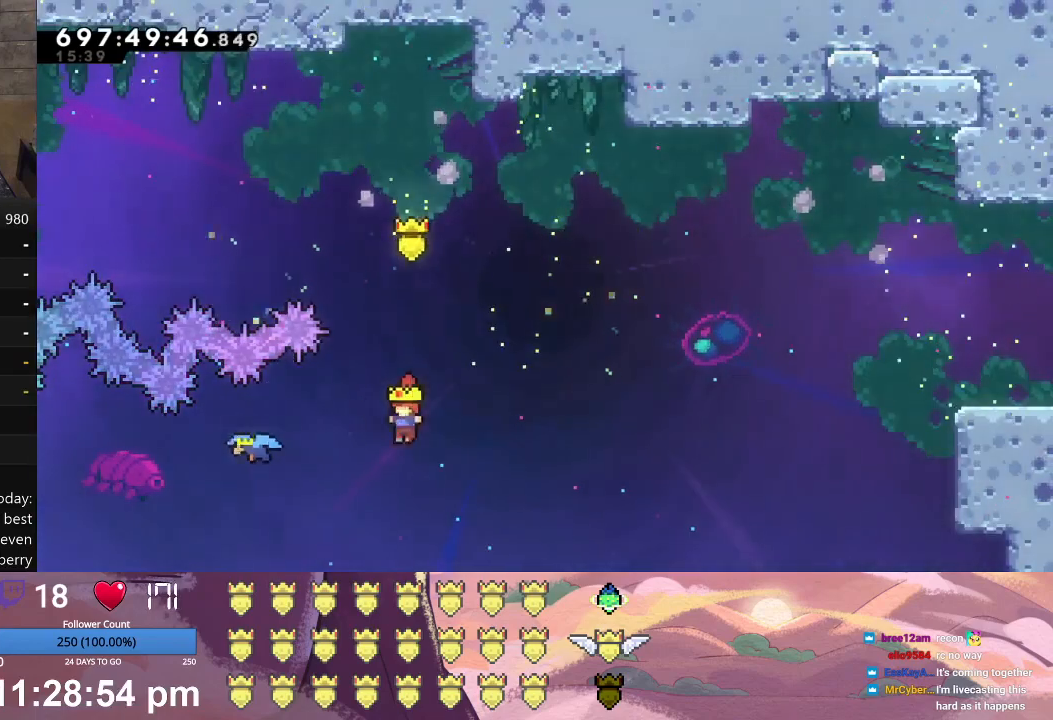
{"buttons": ["L1", "DPAD_UP", "DPAD_RIGHT"], "left_stick": "center", "events": [[67, "A", "down"], [233, "A", "up"], [300, "DPAD_LEFT", "up"], [300, "DPAD_UP", "down"], [367, "DPAD_RIGHT", "down"]]}
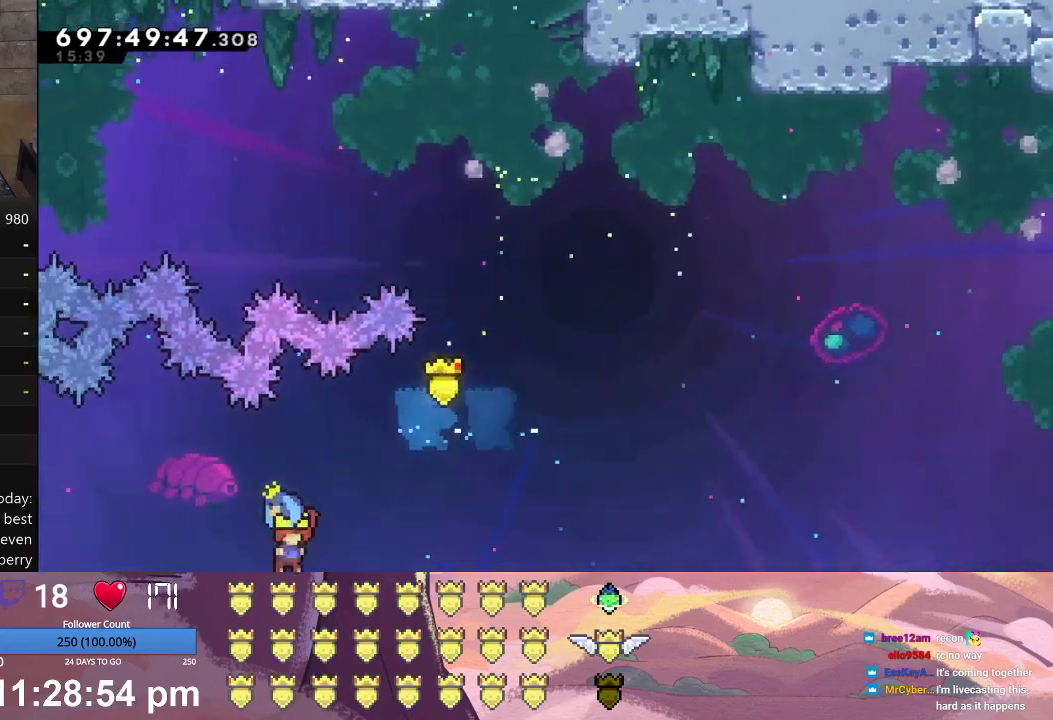
{"buttons": ["L1", "DPAD_UP", "DPAD_RIGHT"], "left_stick": "center", "events": []}
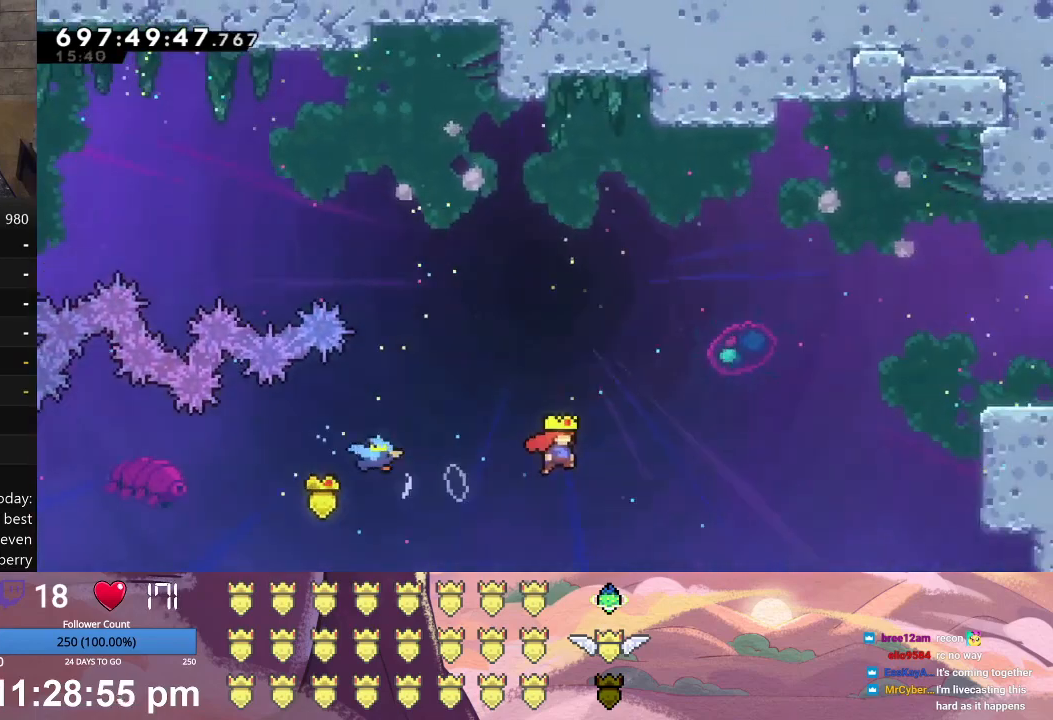
{"buttons": ["L1", "DPAD_UP", "DPAD_RIGHT"], "left_stick": "center", "events": [[267, "A", "down"], [500, "A", "up"]]}
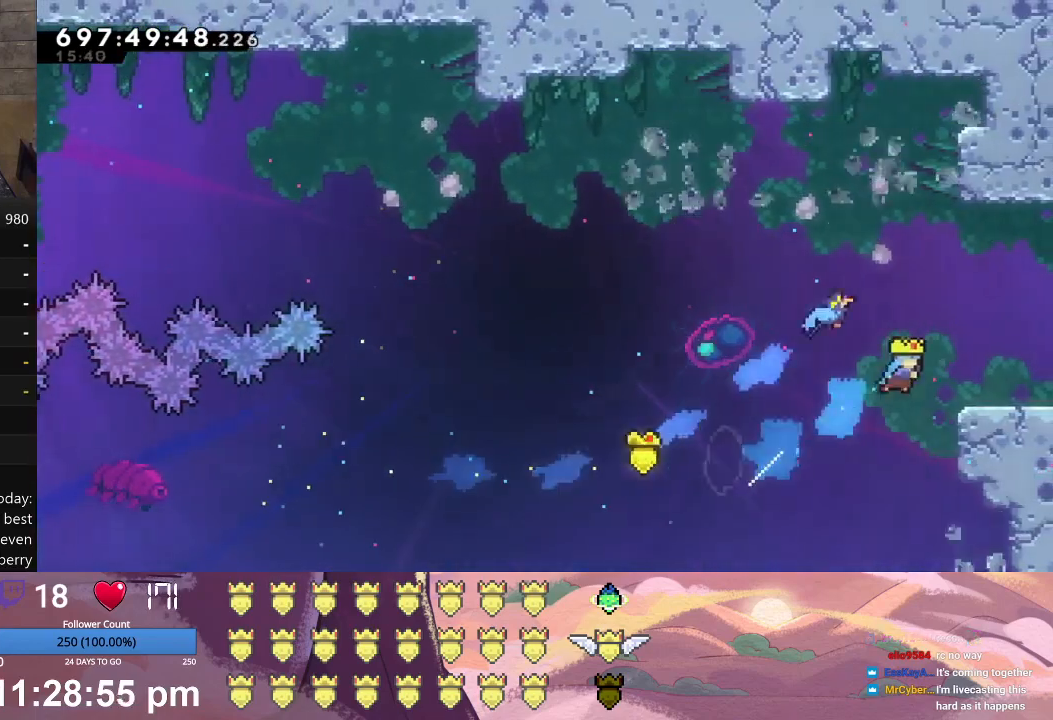
{"buttons": ["L1", "DPAD_RIGHT"], "left_stick": "center", "events": [[67, "DPAD_UP", "up"]]}
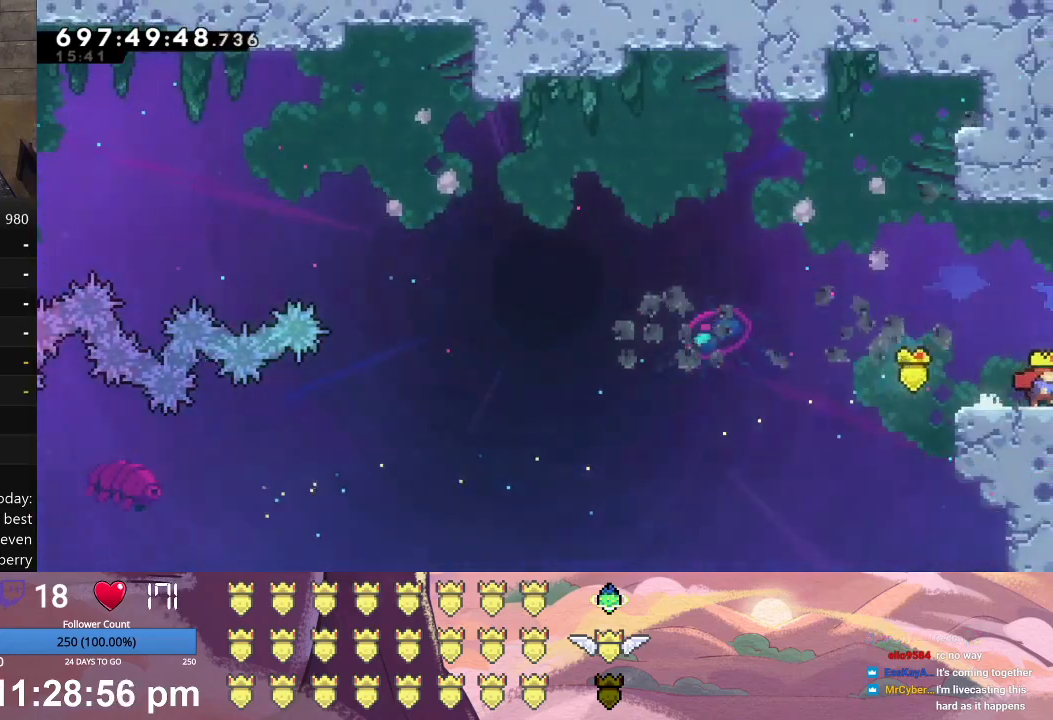
{"buttons": ["L1", "DPAD_RIGHT"], "left_stick": "center", "events": []}
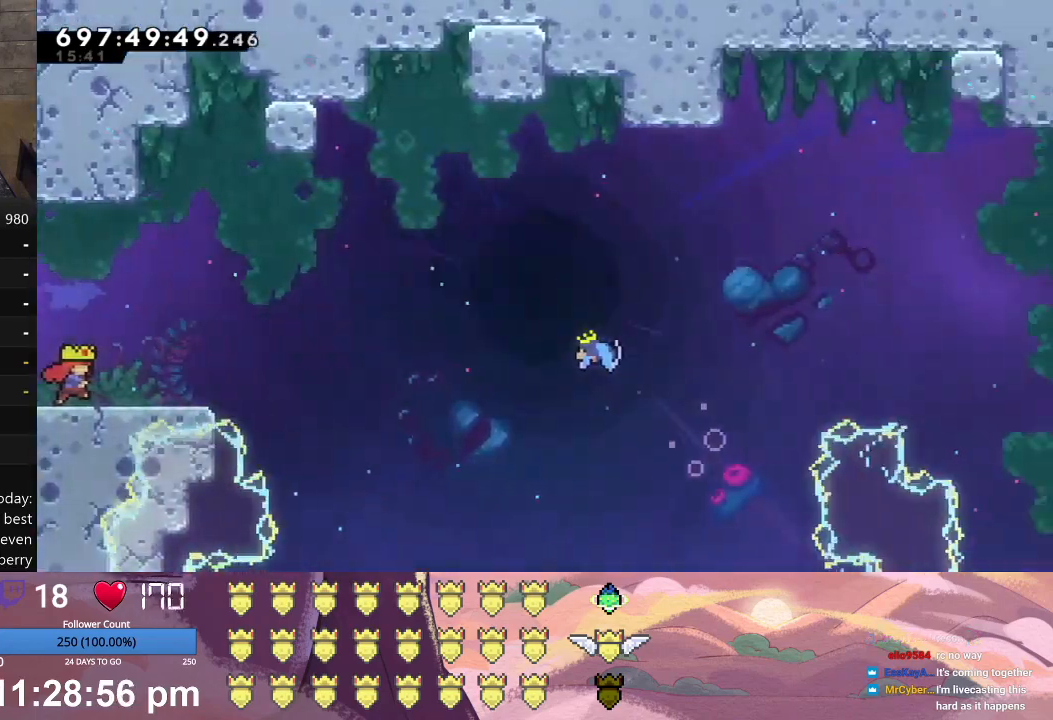
{"buttons": ["A", "L1", "DPAD_DOWN", "DPAD_RIGHT"], "left_stick": "center", "events": [[267, "L1", "up"], [300, "DPAD_RIGHT", "up"], [400, "DPAD_DOWN", "down"], [400, "DPAD_RIGHT", "down"], [433, "A", "down"], [433, "L1", "down"]]}
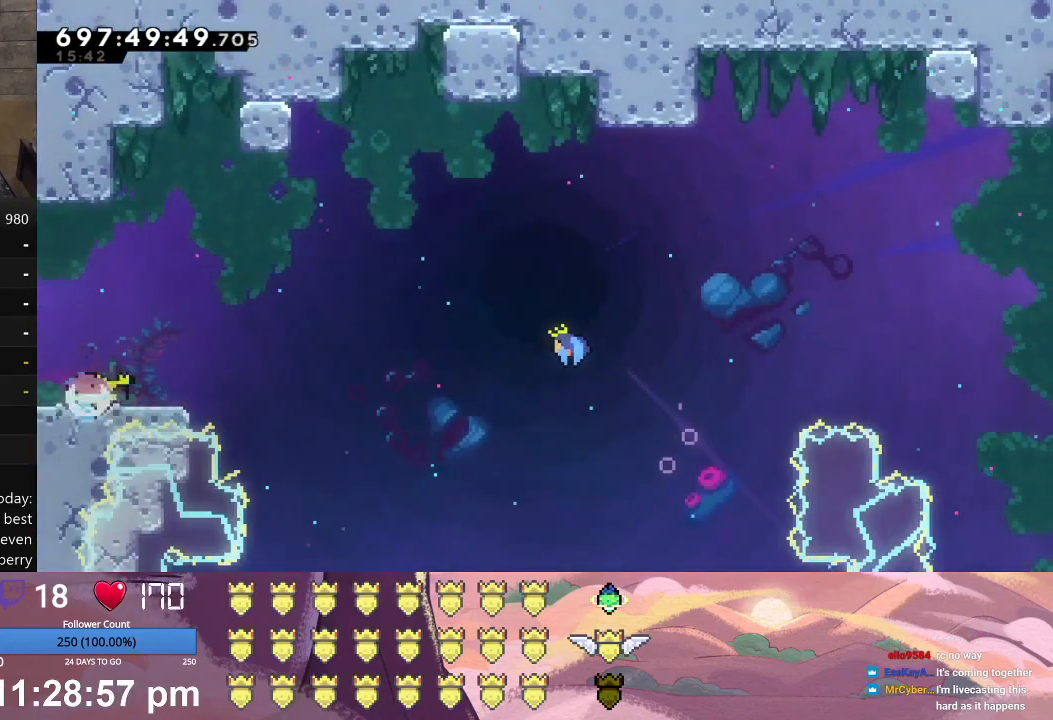
{"buttons": ["X", "L1", "DPAD_UP", "DPAD_RIGHT"], "left_stick": "center", "events": [[33, "A", "up"], [100, "X", "down"], [300, "DPAD_DOWN", "up"], [367, "DPAD_UP", "down"]]}
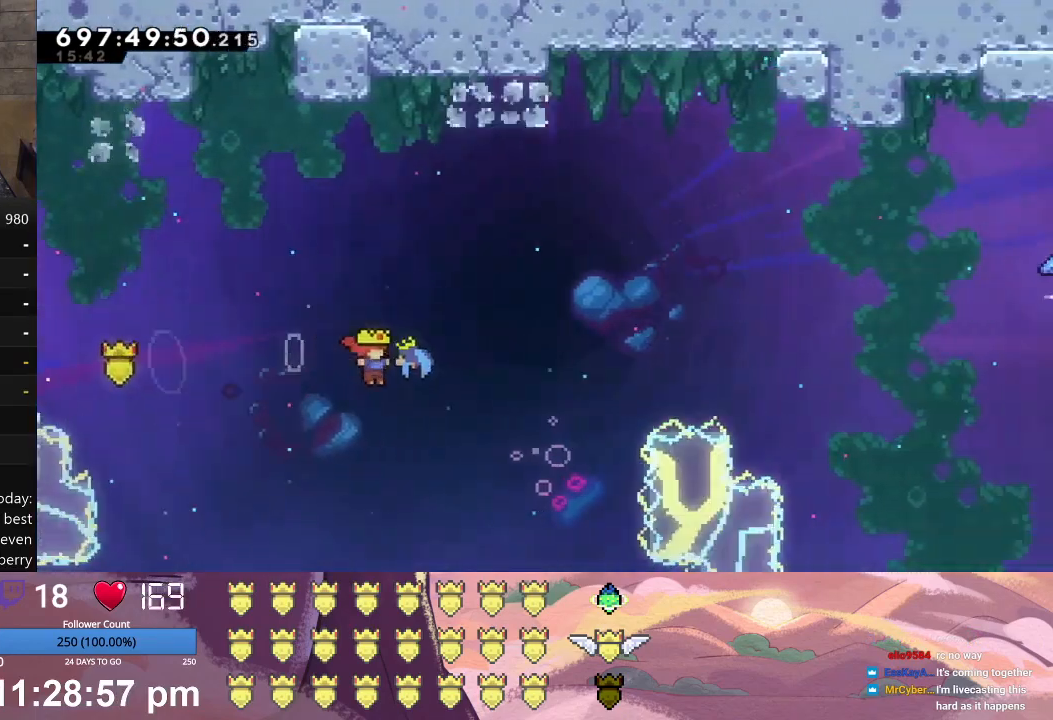
{"buttons": ["X", "L1", "DPAD_UP", "DPAD_RIGHT"], "left_stick": "center", "events": []}
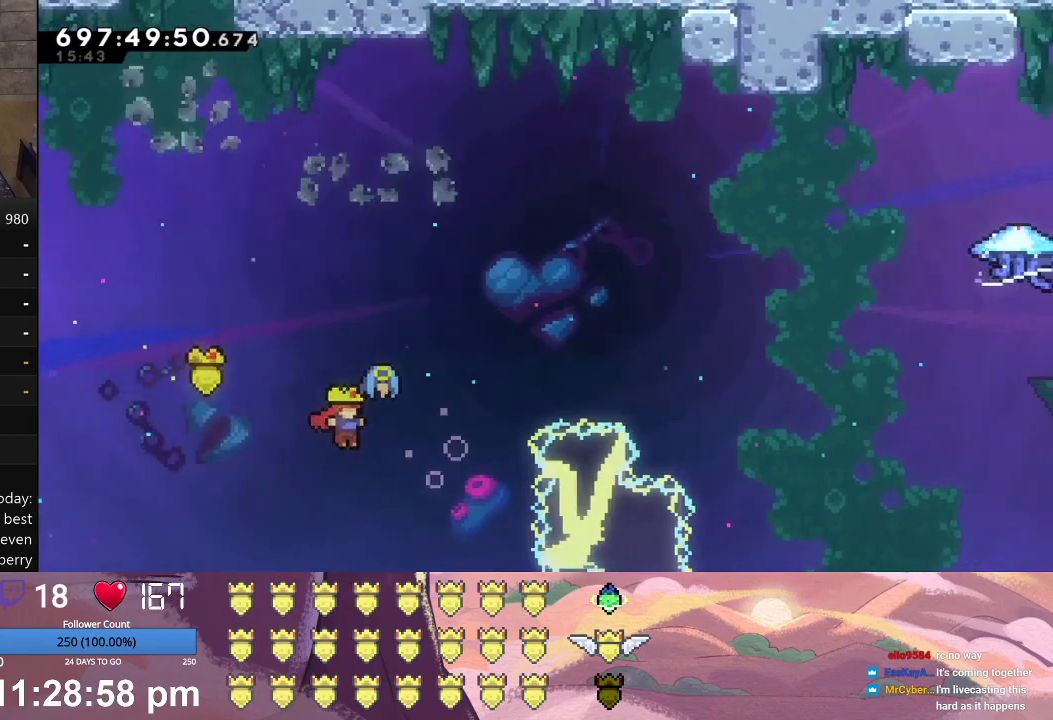
{"buttons": ["L1", "DPAD_UP", "DPAD_RIGHT"], "left_stick": "center", "events": [[433, "X", "up"]]}
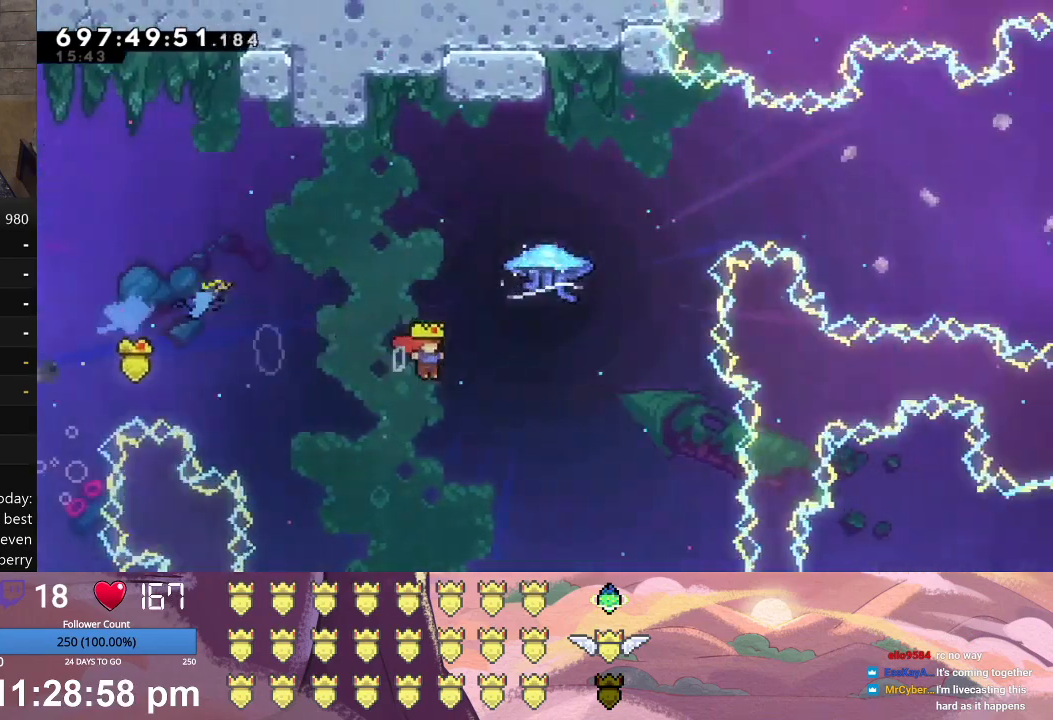
{"buttons": ["A", "L1", "DPAD_UP", "DPAD_RIGHT"], "left_stick": "center", "events": [[67, "A", "down"]]}
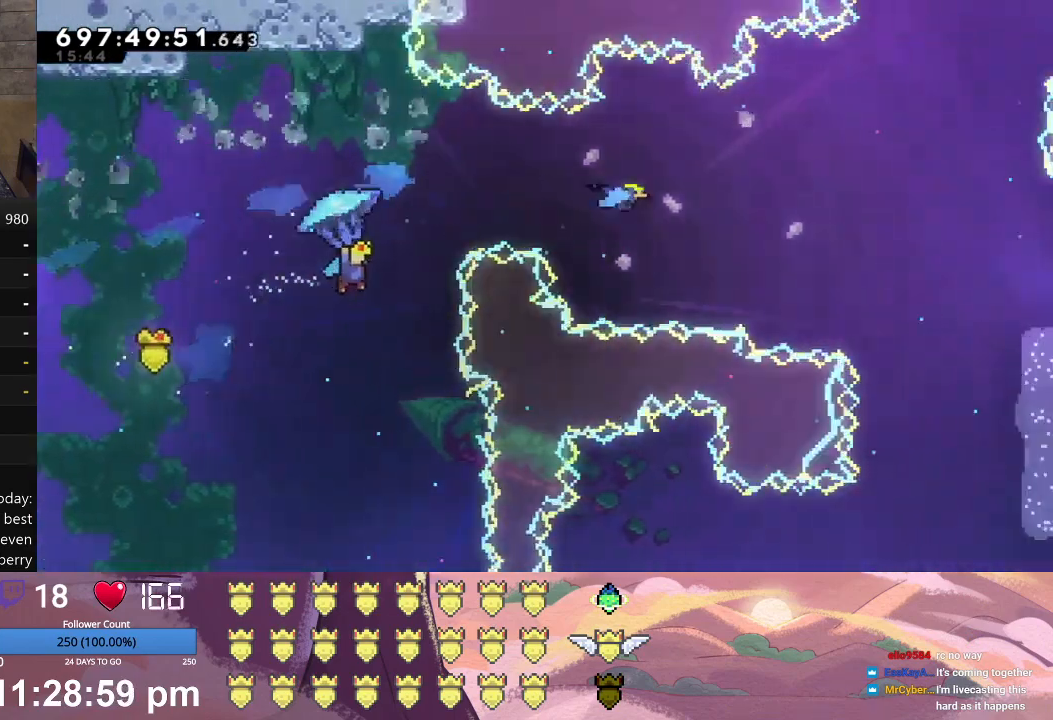
{"buttons": ["A", "L1", "DPAD_UP", "DPAD_RIGHT"], "left_stick": "center", "events": []}
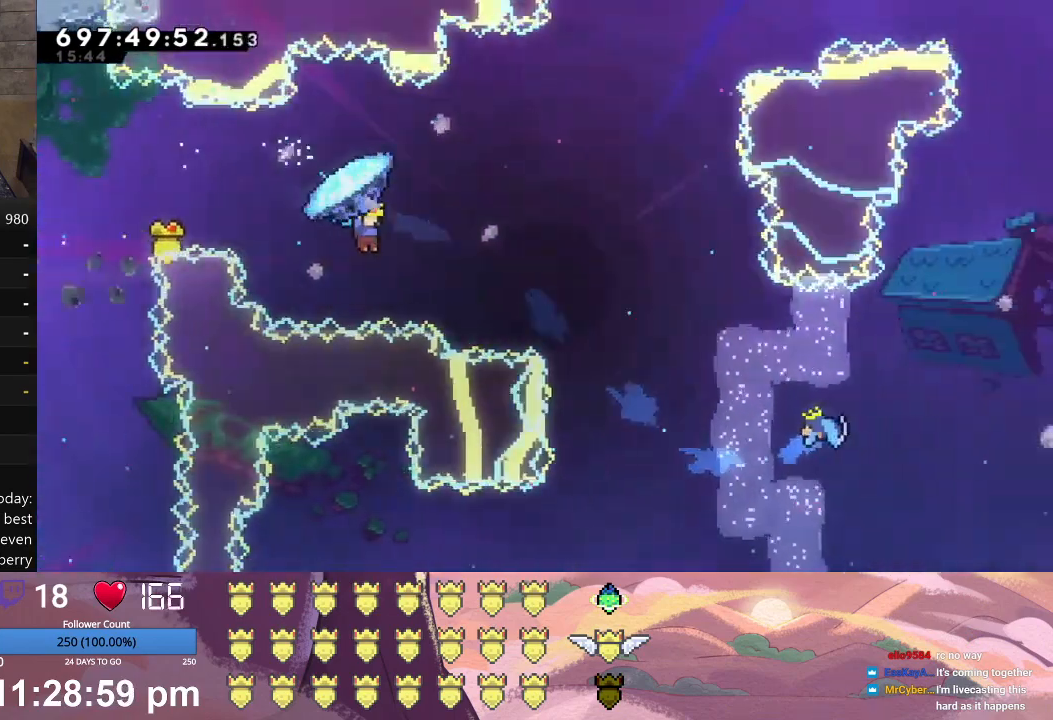
{"buttons": ["A", "L1", "DPAD_UP", "DPAD_RIGHT"], "left_stick": "center", "events": []}
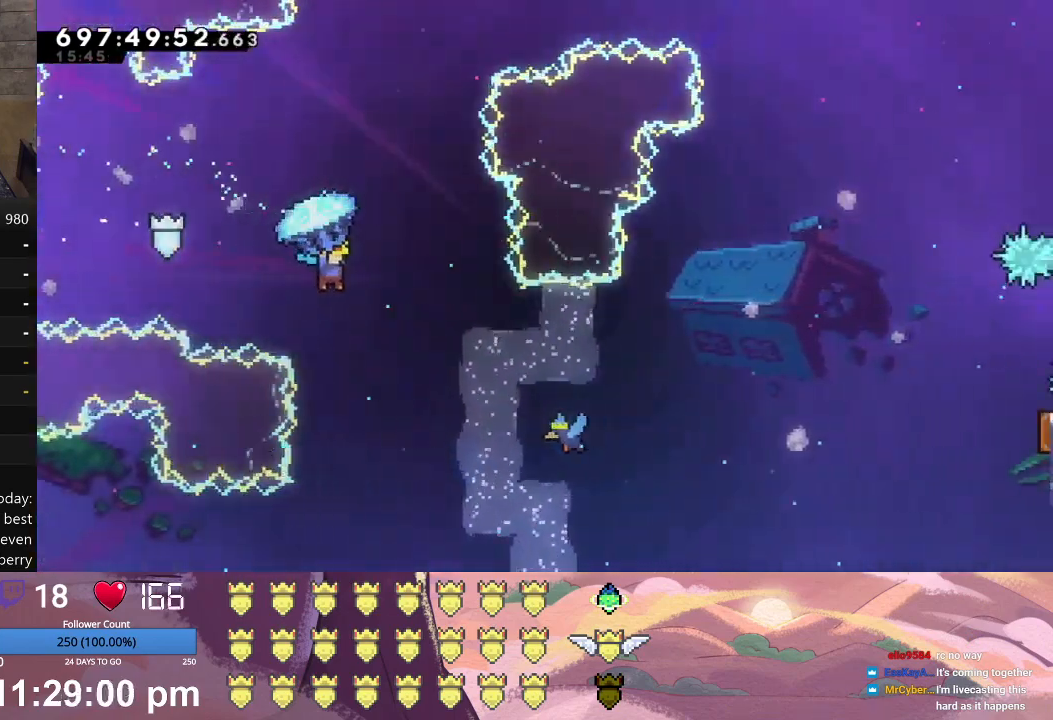
{"buttons": ["A", "L1", "DPAD_UP", "DPAD_RIGHT"], "left_stick": "center", "events": [[267, "L1", "up"], [467, "L1", "down"]]}
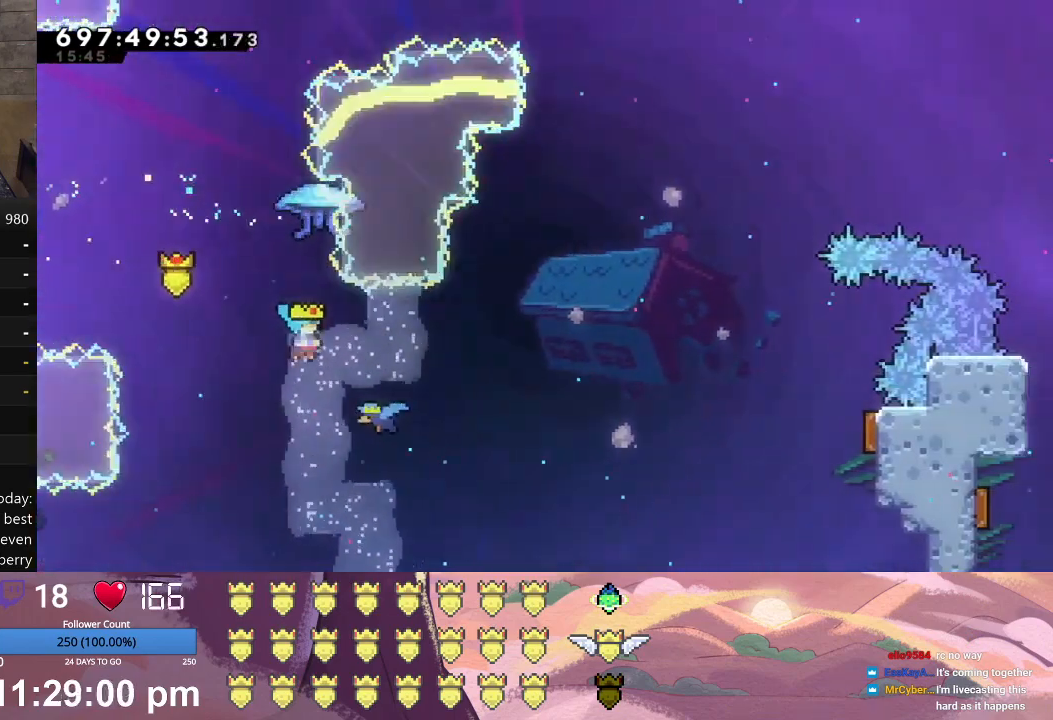
{"buttons": ["A", "L1", "DPAD_UP", "DPAD_RIGHT"], "left_stick": "center", "events": []}
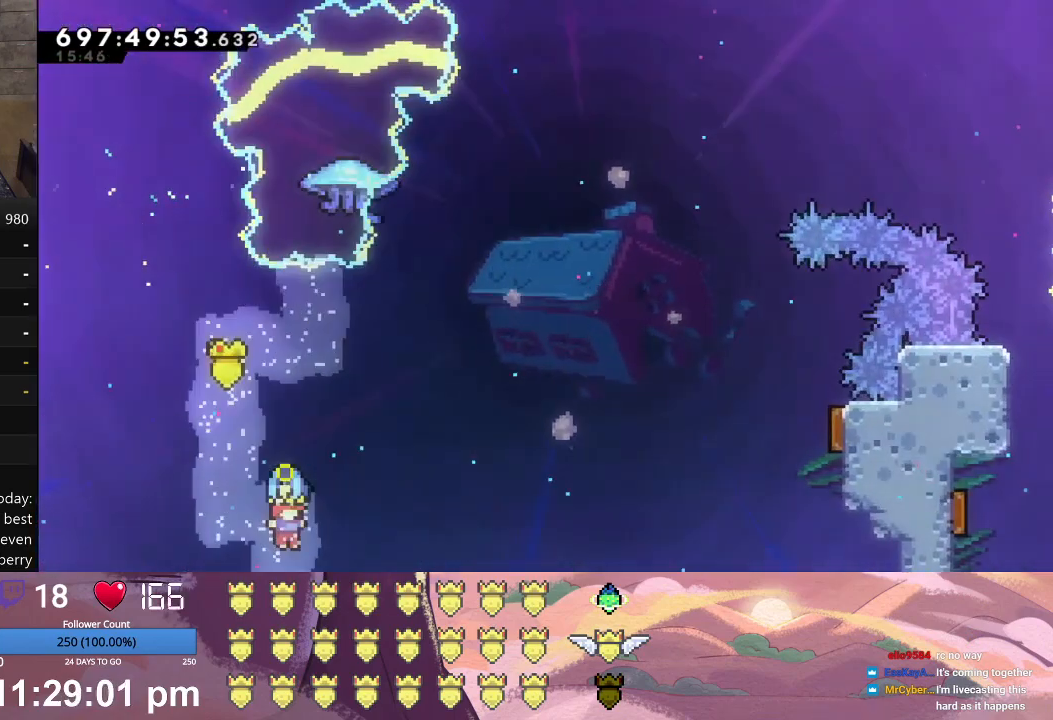
{"buttons": ["A", "L1", "DPAD_UP", "DPAD_RIGHT"], "left_stick": "center", "events": []}
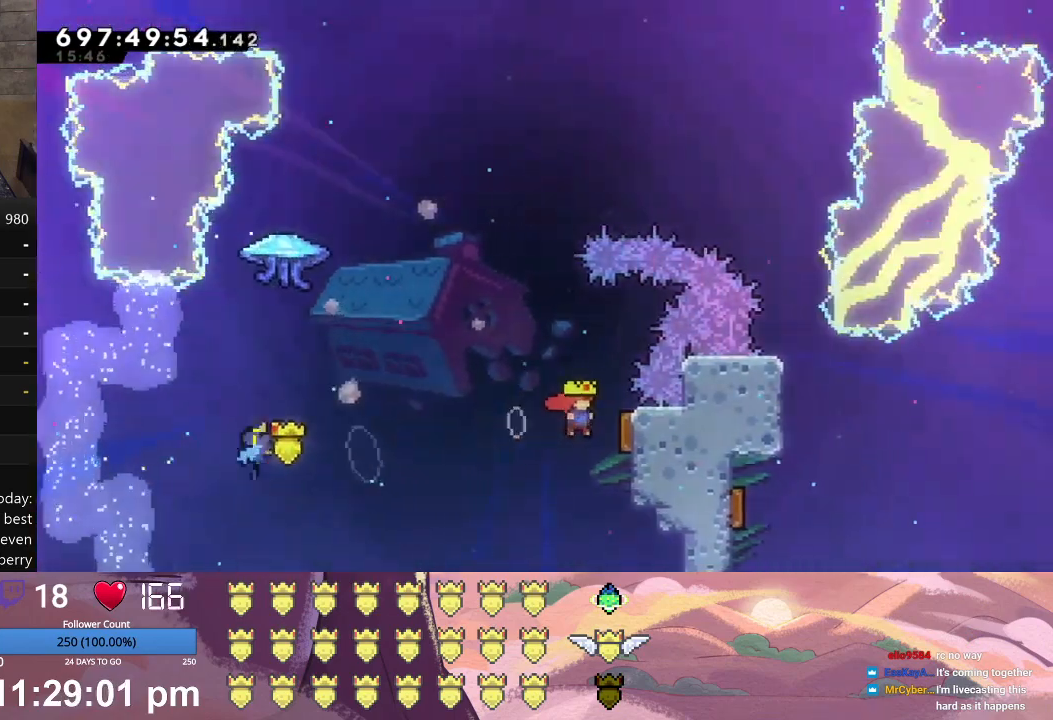
{"buttons": ["A", "L1", "DPAD_UP", "DPAD_RIGHT"], "left_stick": "center", "events": [[100, "DPAD_RIGHT", "up"], [133, "DPAD_LEFT", "down"], [267, "DPAD_UP", "up"], [433, "DPAD_UP", "down"], [500, "DPAD_LEFT", "up"], [500, "DPAD_RIGHT", "down"]]}
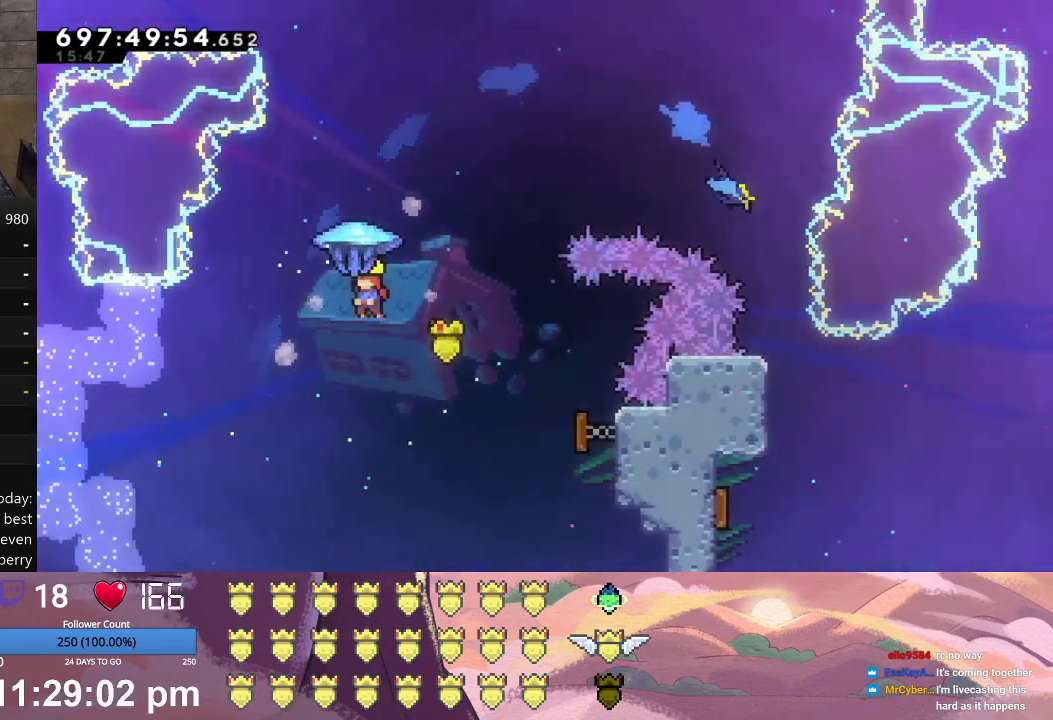
{"buttons": ["A", "L1", "DPAD_UP", "DPAD_RIGHT"], "left_stick": "center", "events": []}
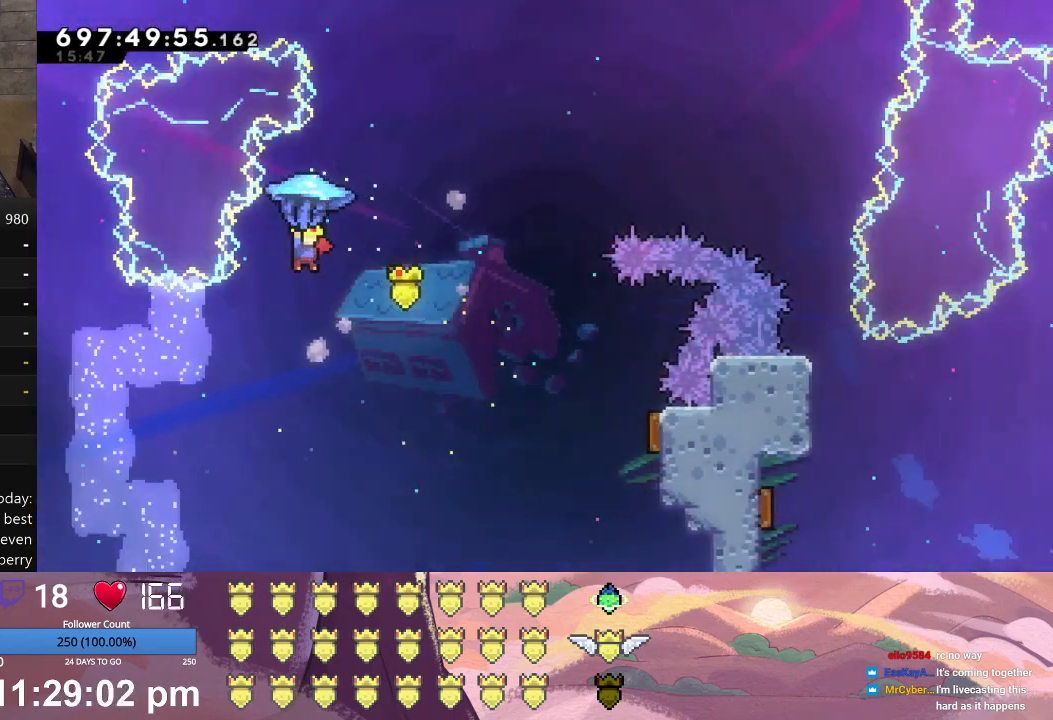
{"buttons": ["A", "L1", "DPAD_UP", "DPAD_RIGHT"], "left_stick": "center", "events": [[333, "DPAD_UP", "up"], [367, "A", "up"], [367, "DPAD_RIGHT", "up"], [367, "L1", "up"], [467, "A", "down"], [500, "DPAD_RIGHT", "down"], [500, "DPAD_UP", "down"], [500, "L1", "down"]]}
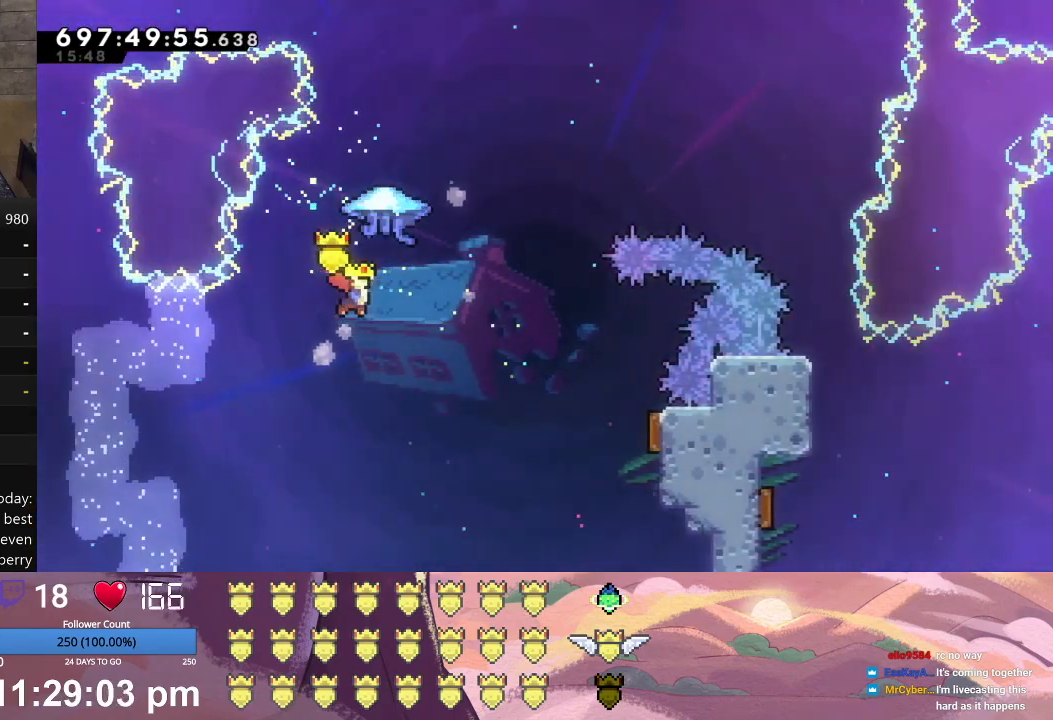
{"buttons": ["L1", "DPAD_UP", "DPAD_RIGHT"], "left_stick": "center", "events": [[400, "A", "up"]]}
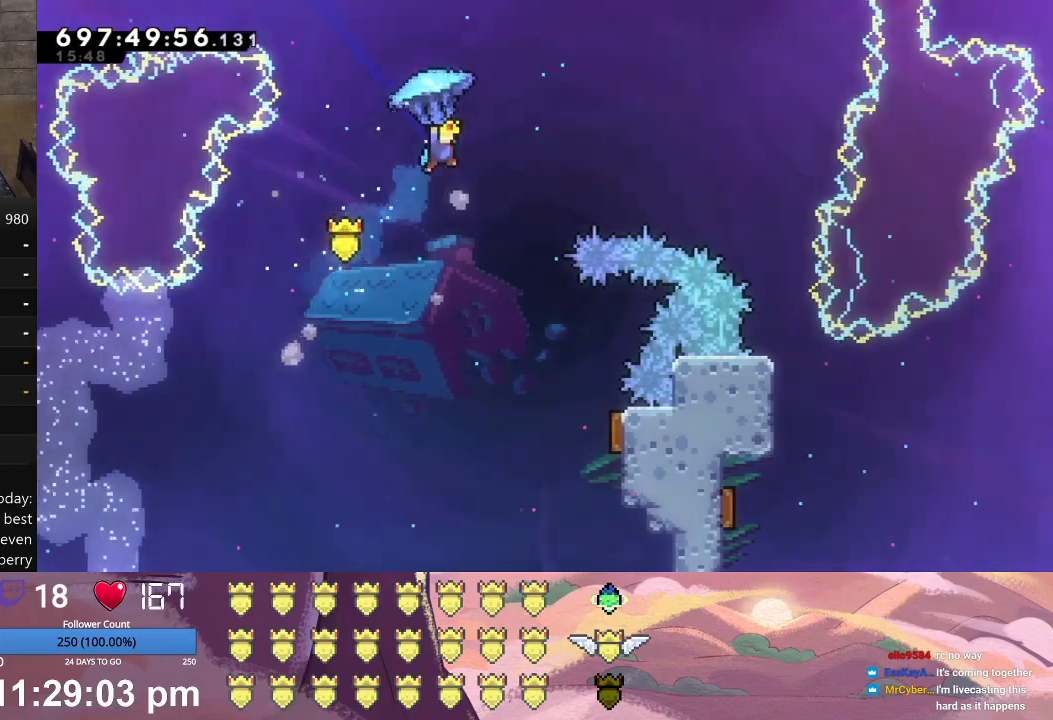
{"buttons": ["L1", "DPAD_UP", "DPAD_RIGHT"], "left_stick": "center", "events": []}
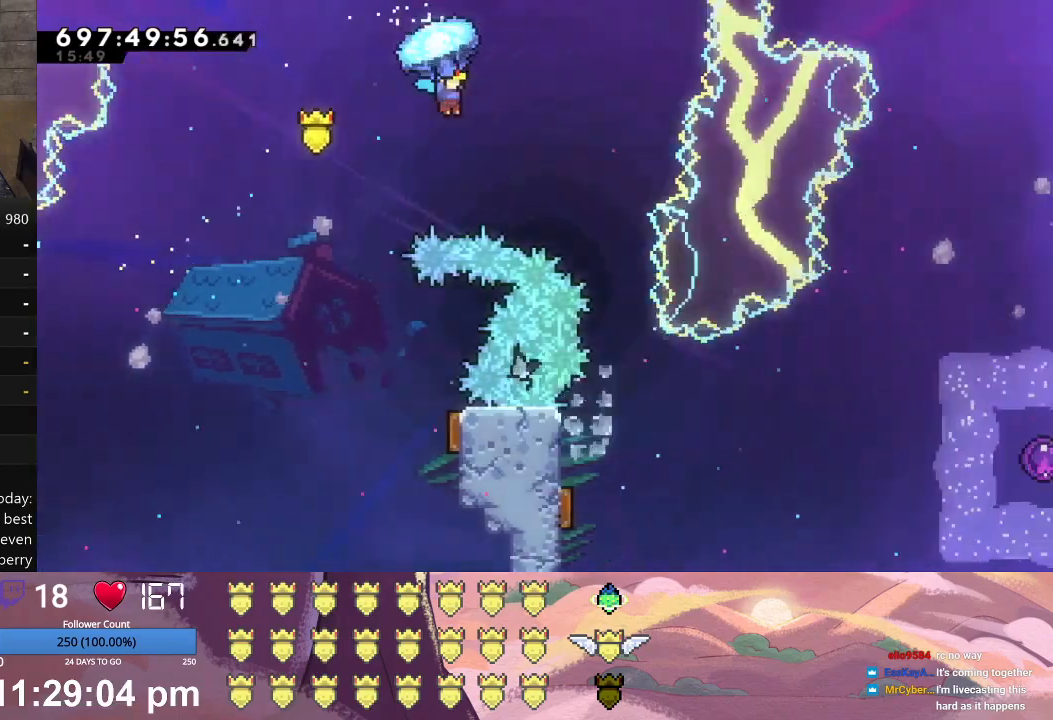
{"buttons": ["L1"], "left_stick": "center", "events": [[300, "DPAD_RIGHT", "up"], [300, "DPAD_UP", "up"]]}
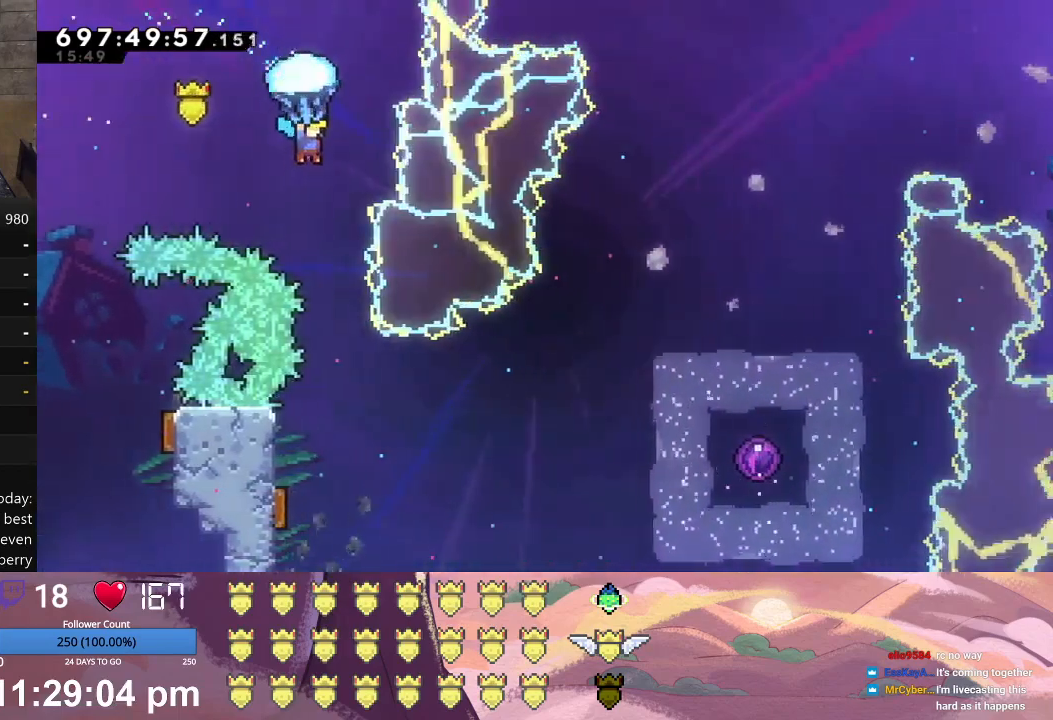
{"buttons": [], "left_stick": "center", "events": [[300, "DPAD_RIGHT", "down"], [500, "DPAD_RIGHT", "up"], [500, "L1", "up"]]}
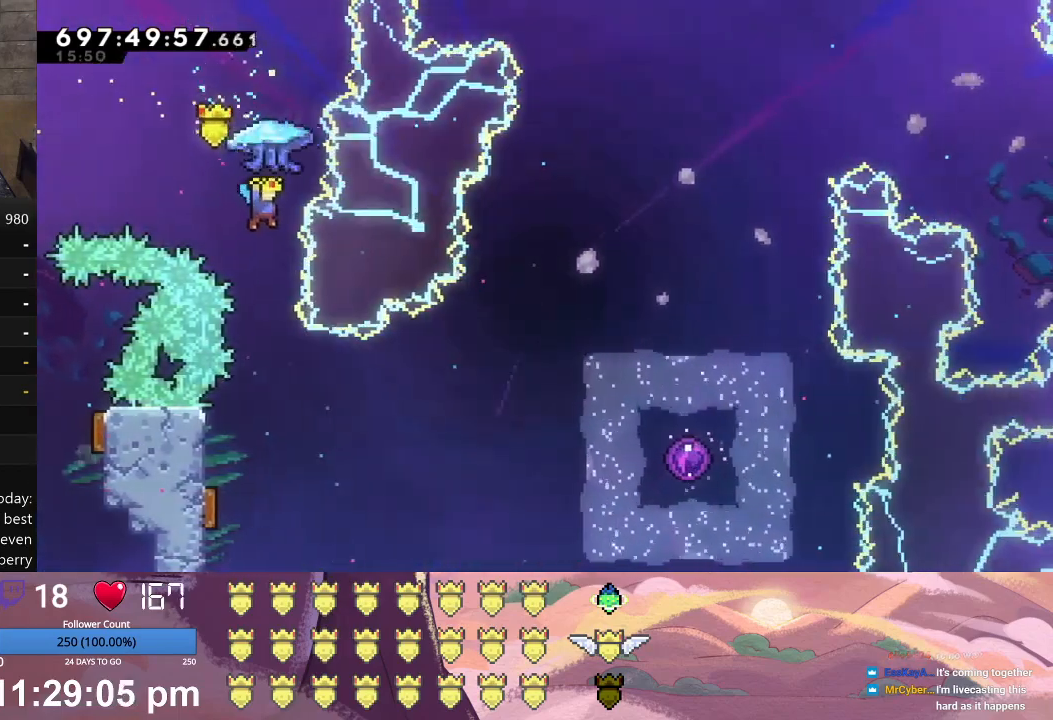
{"buttons": [], "left_stick": "center", "events": []}
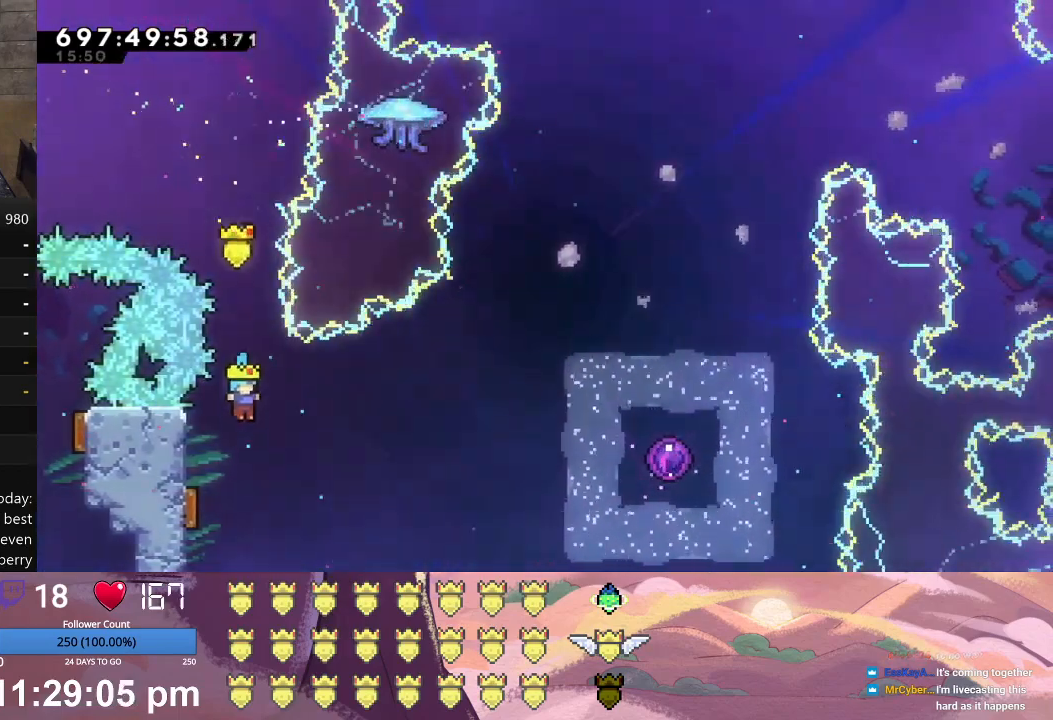
{"buttons": ["L1", "DPAD_RIGHT"], "left_stick": "center", "events": [[67, "DPAD_LEFT", "down"], [67, "L1", "down"], [267, "DPAD_LEFT", "up"], [267, "DPAD_UP", "down"], [300, "DPAD_RIGHT", "down"], [300, "DPAD_UP", "up"]]}
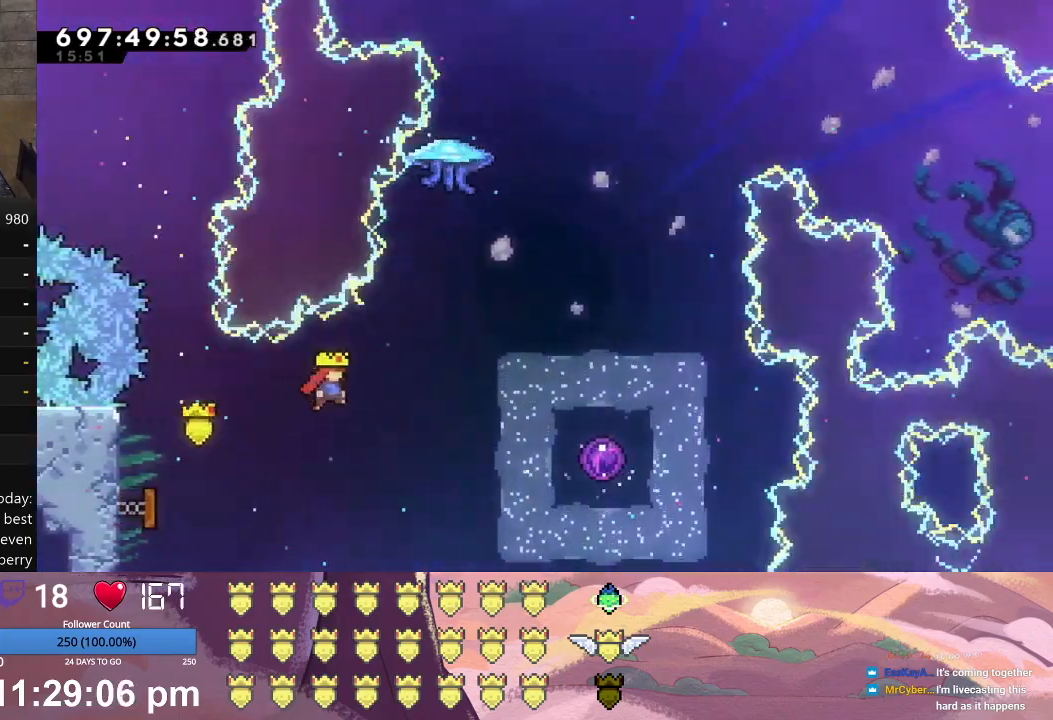
{"buttons": ["A", "L1", "DPAD_RIGHT"], "left_stick": "center", "events": [[300, "A", "down"]]}
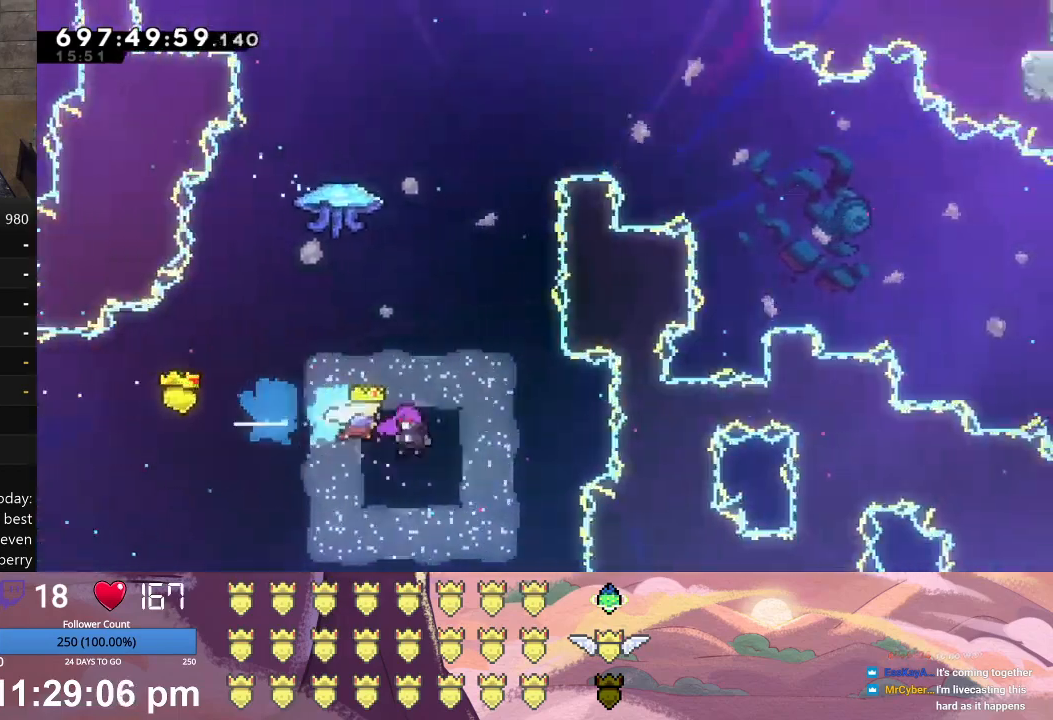
{"buttons": ["L1", "DPAD_UP"], "left_stick": "center", "events": [[33, "A", "up"], [133, "DPAD_RIGHT", "up"], [200, "DPAD_UP", "down"]]}
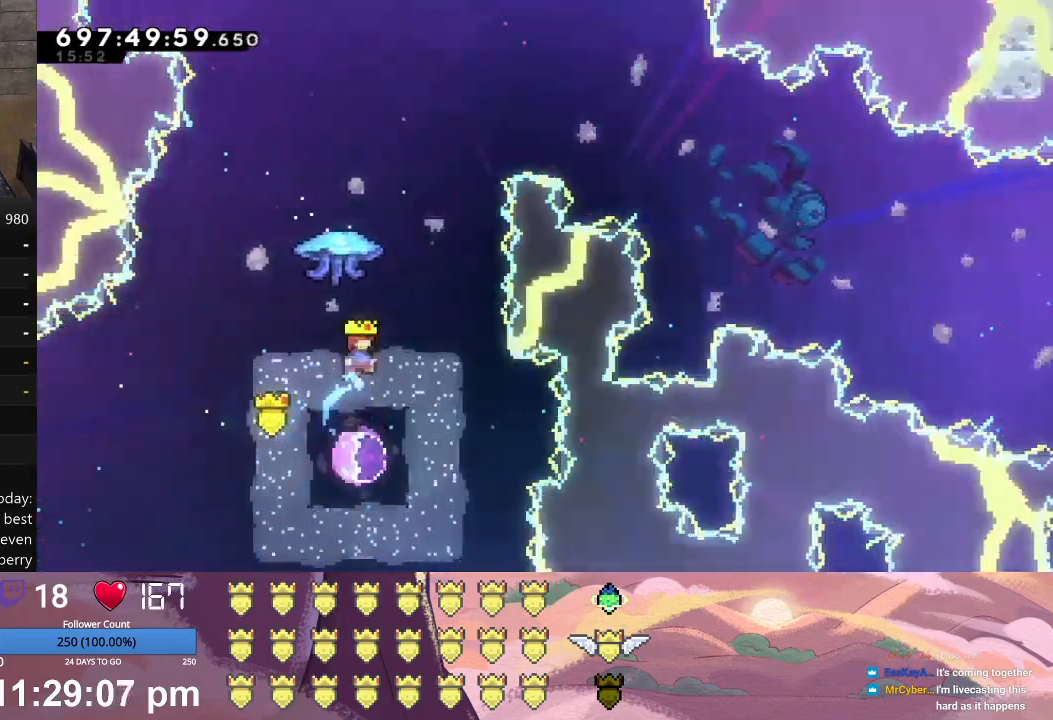
{"buttons": ["L1", "DPAD_RIGHT"], "left_stick": "center", "events": [[333, "DPAD_UP", "up"], [467, "DPAD_RIGHT", "down"]]}